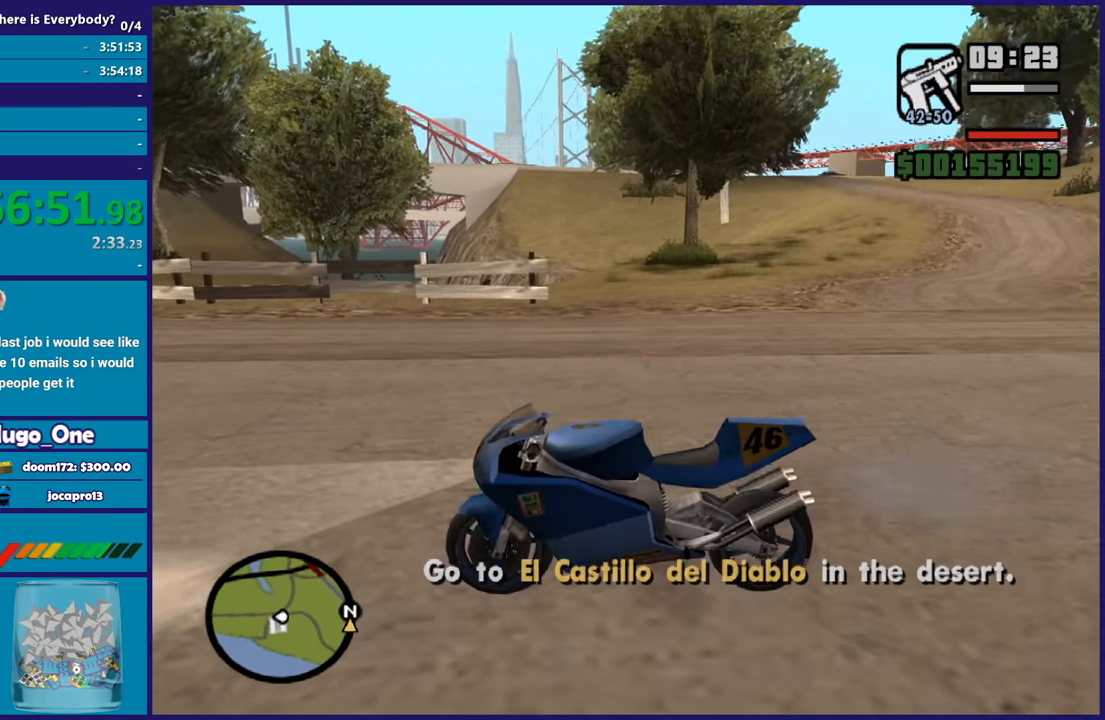
Gameplay with a controller (Xbox layout); each line is a JSON object with the inputs held at the frame after it. "button_events" lists button changes between this image and that frame as [ms after this image, input, new state], when the widget could be followed in between (sticks are given only as held states). This document gives stick clicks only as held states, not as events.
{"buttons": ["R2"], "left_stick": "right", "right_stick": "right", "button_events": []}
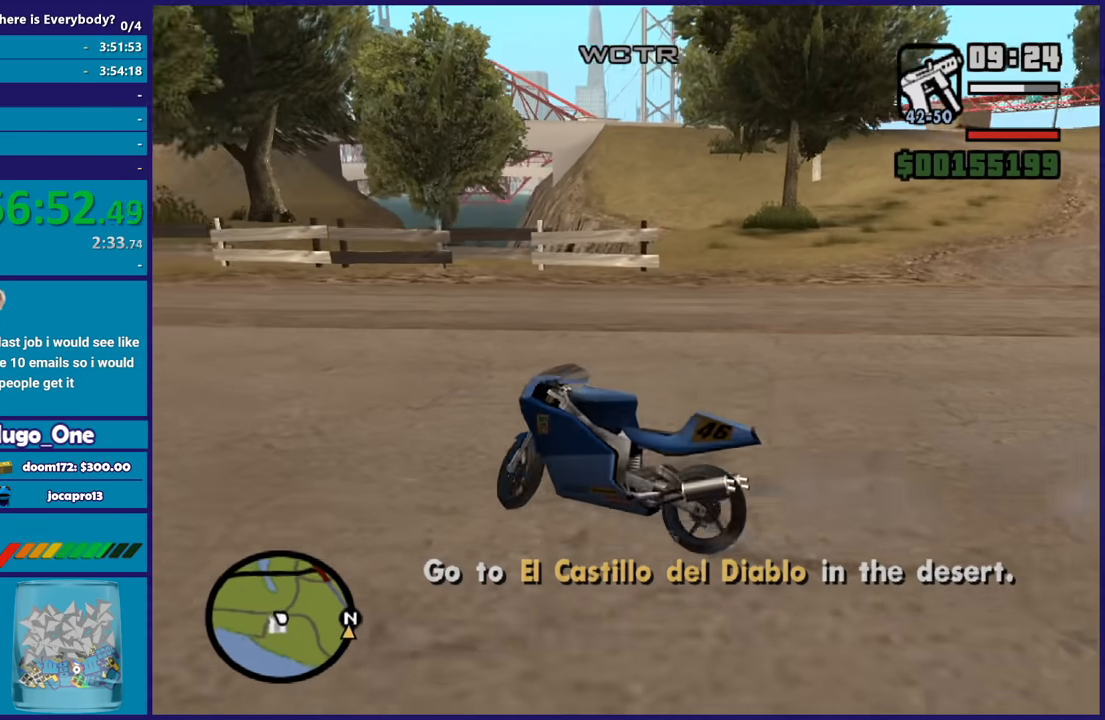
{"buttons": [], "left_stick": "right", "right_stick": "right", "button_events": [[334, "R2", "up"]]}
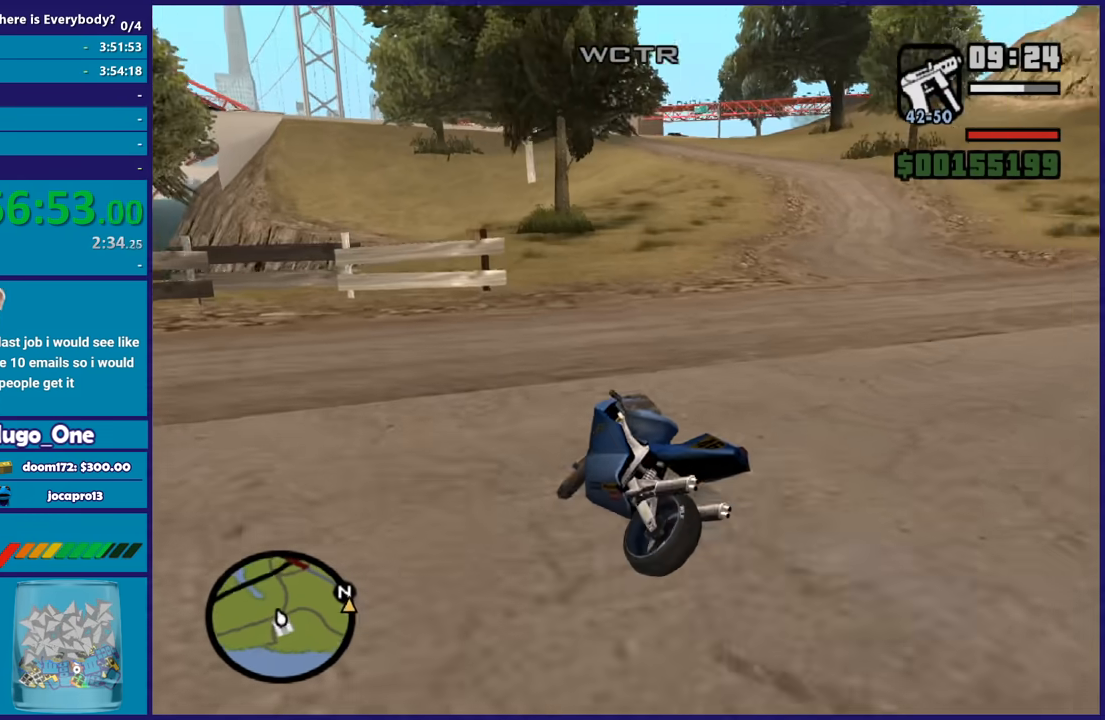
{"buttons": ["R2"], "left_stick": "right", "right_stick": "up-right", "button_events": [[33, "R2", "down"]]}
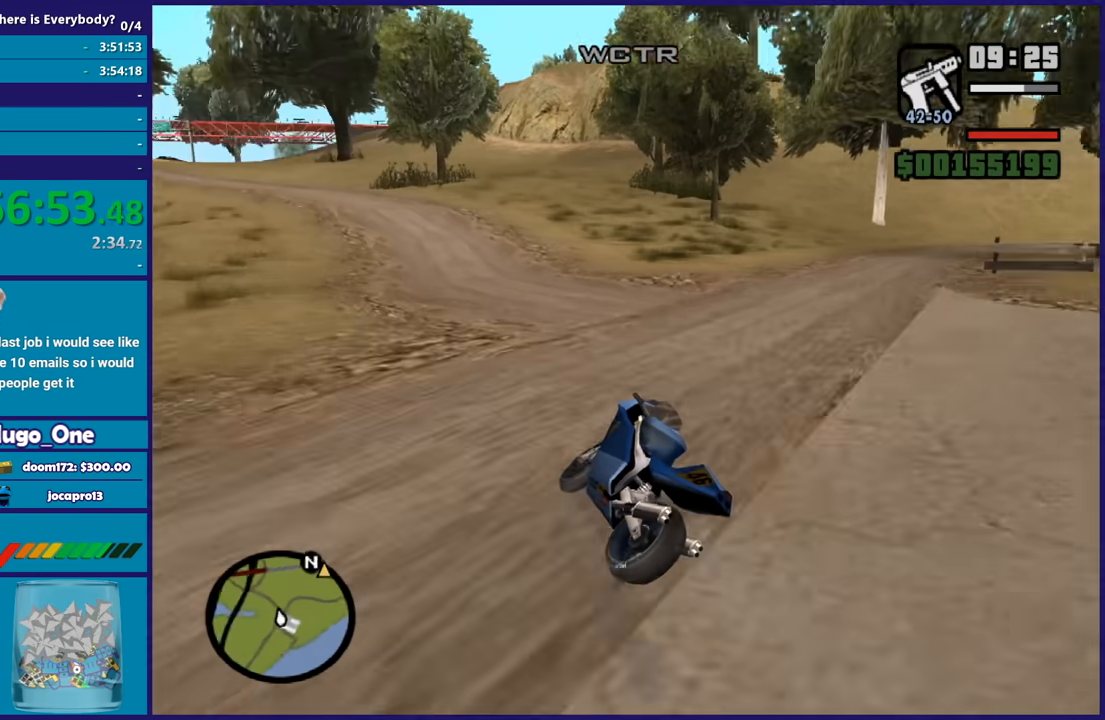
{"buttons": ["R2"], "left_stick": "right", "right_stick": "up-right", "button_events": []}
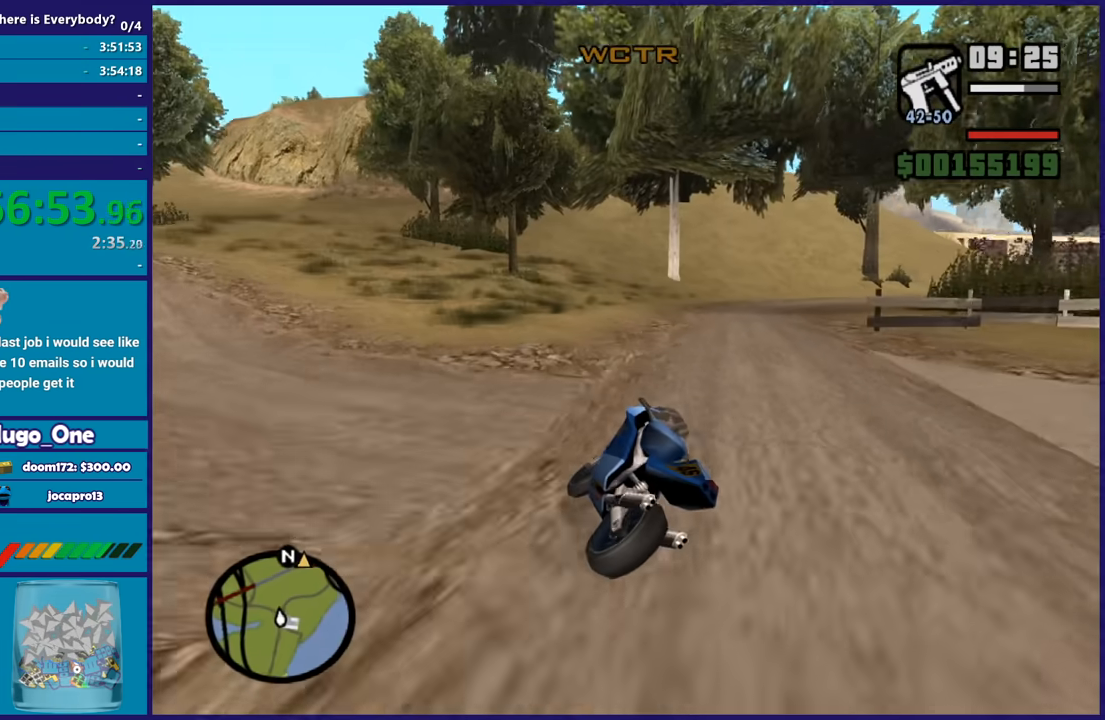
{"buttons": ["R2"], "left_stick": "center", "right_stick": "up-right", "button_events": []}
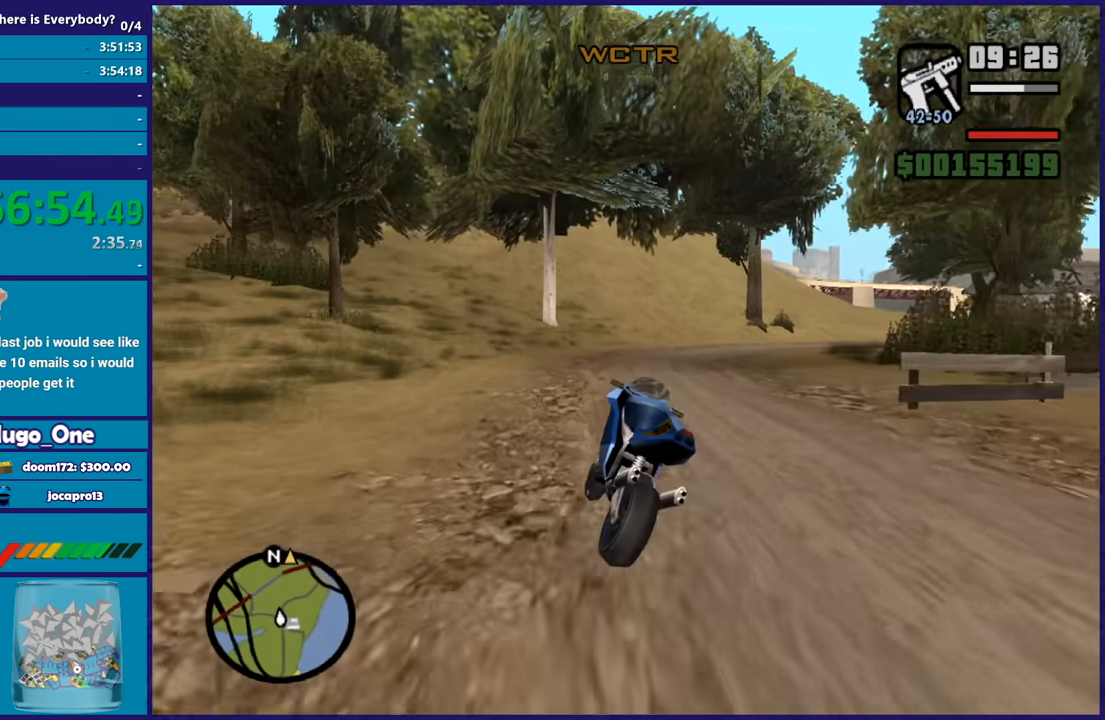
{"buttons": ["R2"], "left_stick": "up-left", "right_stick": "center", "button_events": []}
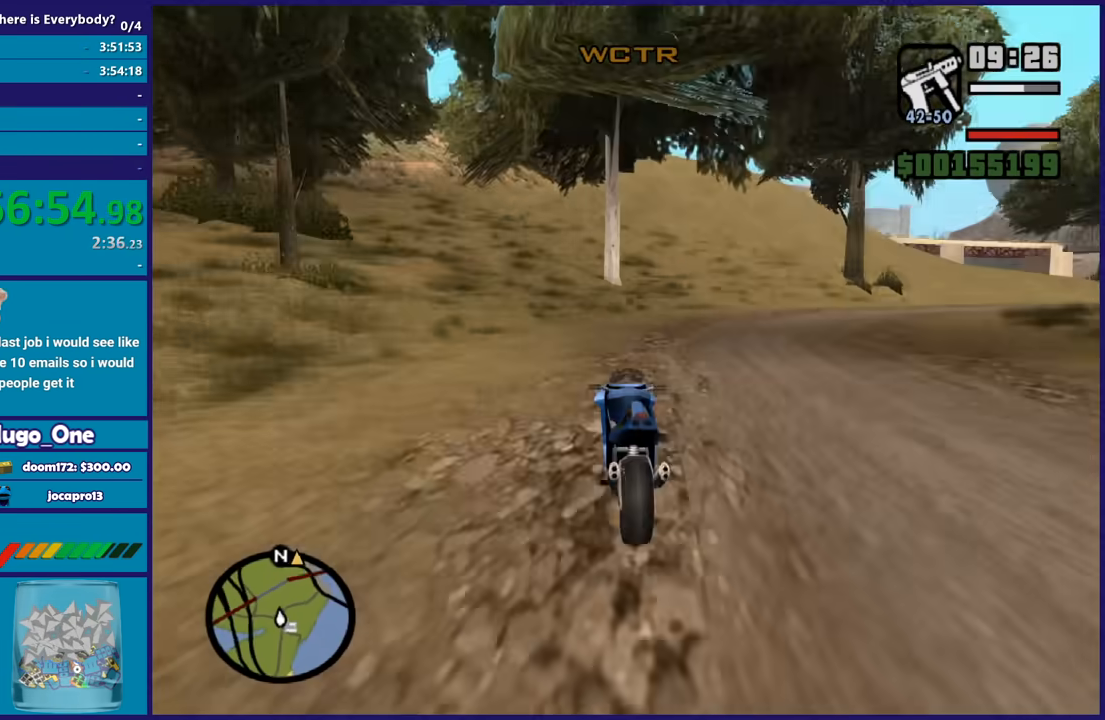
{"buttons": ["R2"], "left_stick": "up-left", "right_stick": "up-right", "button_events": []}
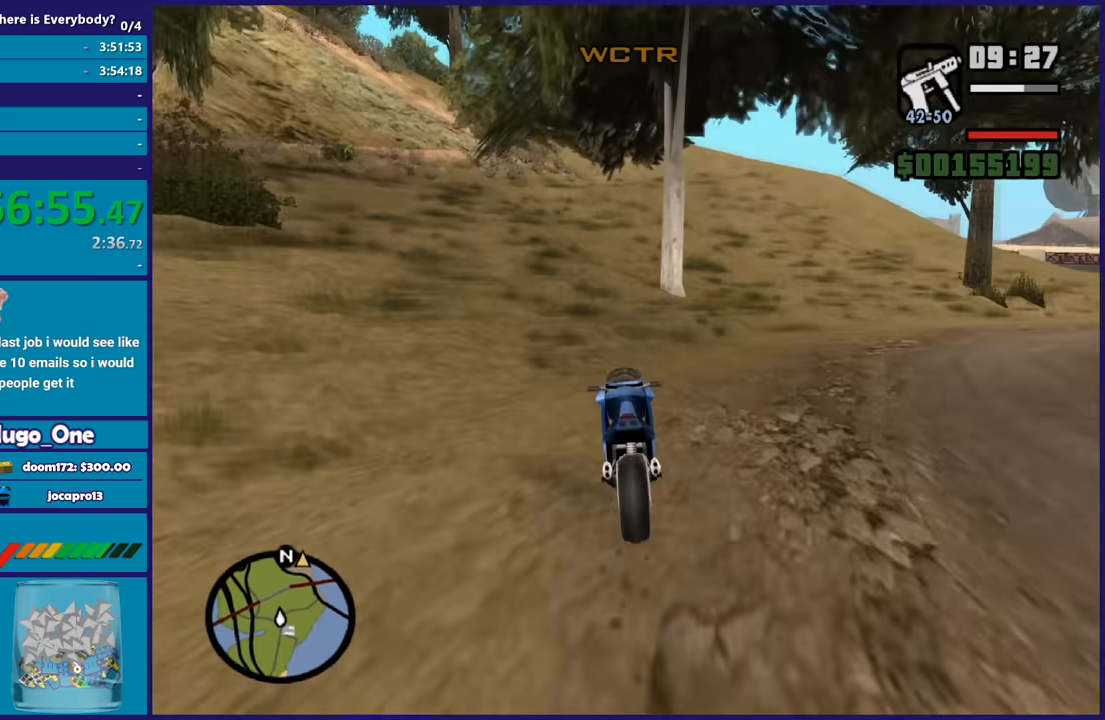
{"buttons": ["R2"], "left_stick": "up-right", "right_stick": "up-right", "button_events": []}
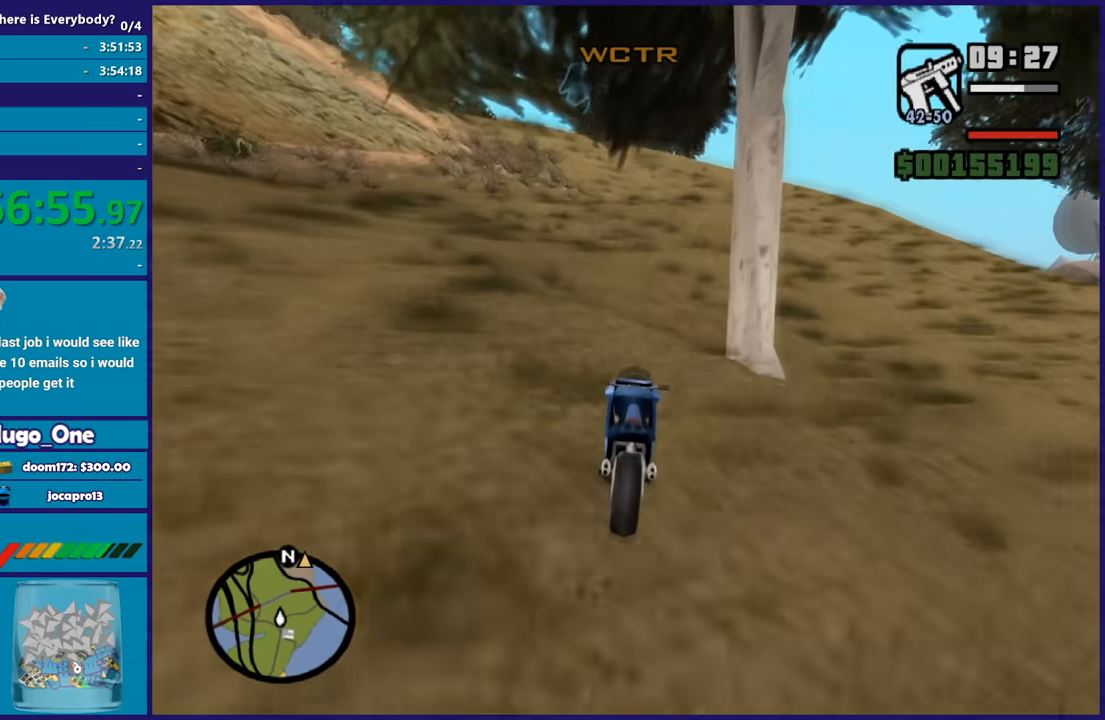
{"buttons": ["R2"], "left_stick": "up", "right_stick": "down", "button_events": []}
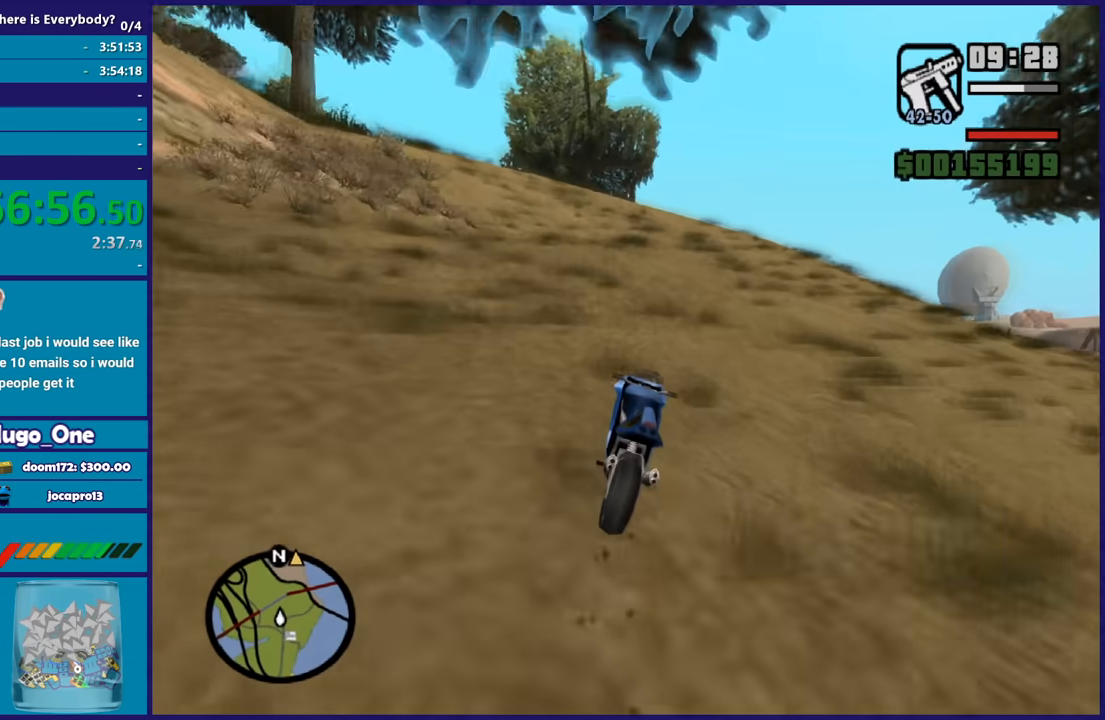
{"buttons": ["R2"], "left_stick": "right", "right_stick": "down", "button_events": []}
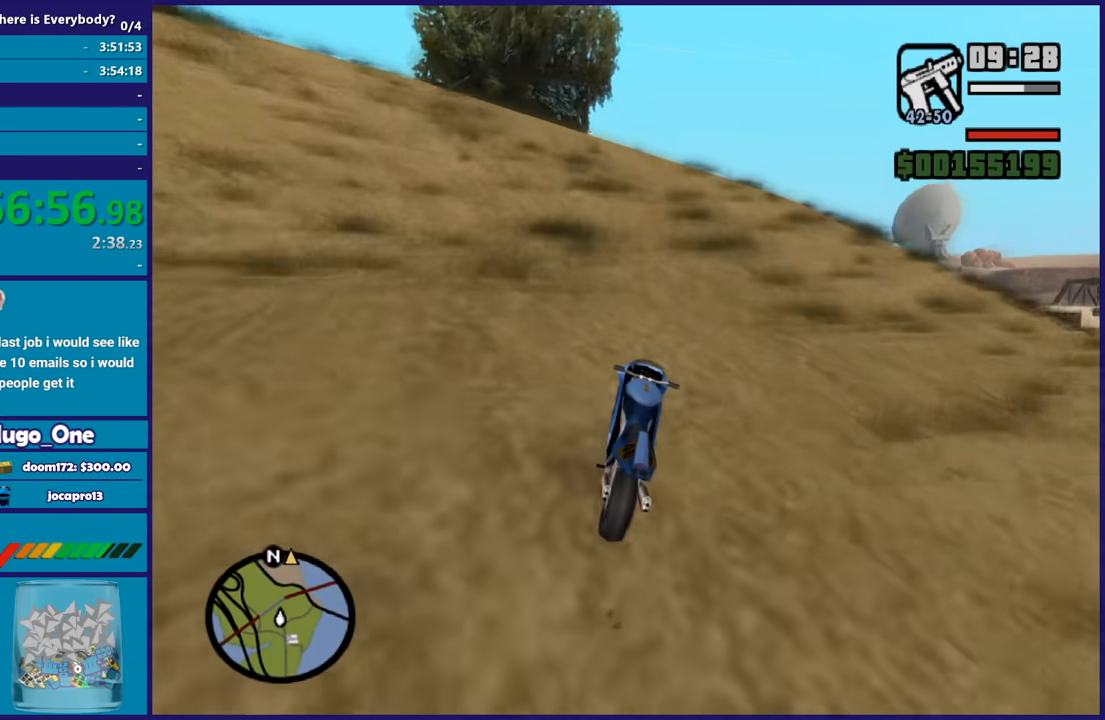
{"buttons": ["R2"], "left_stick": "center", "right_stick": "down", "button_events": []}
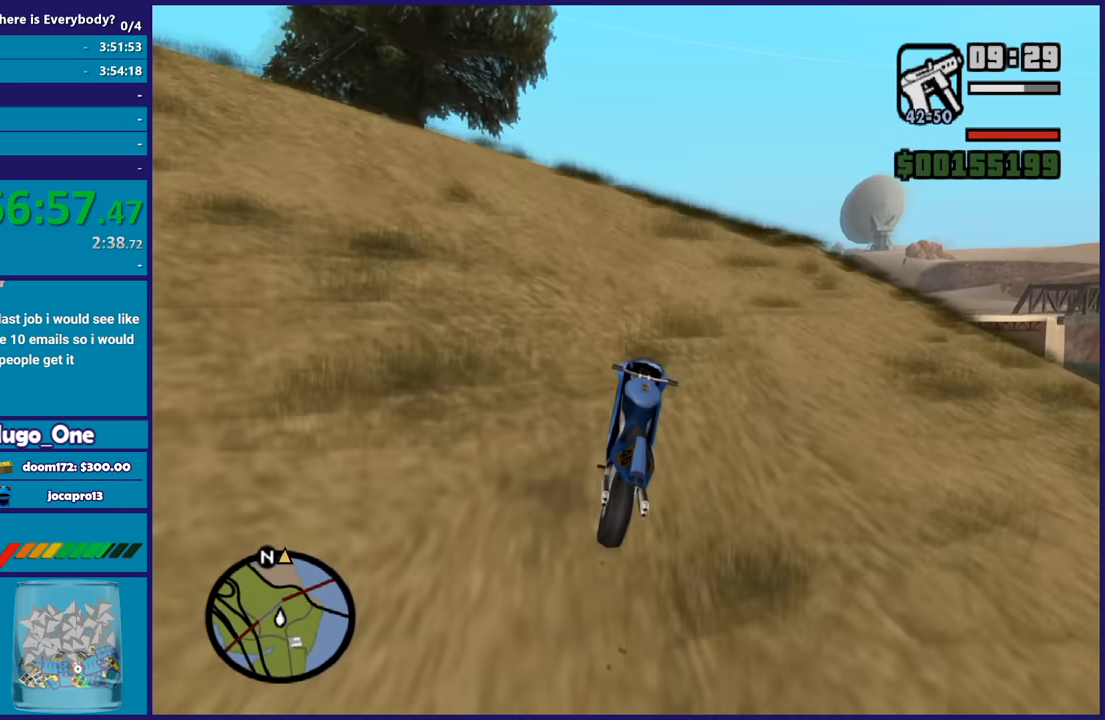
{"buttons": [], "left_stick": "center", "right_stick": "down", "button_events": [[167, "R2", "up"]]}
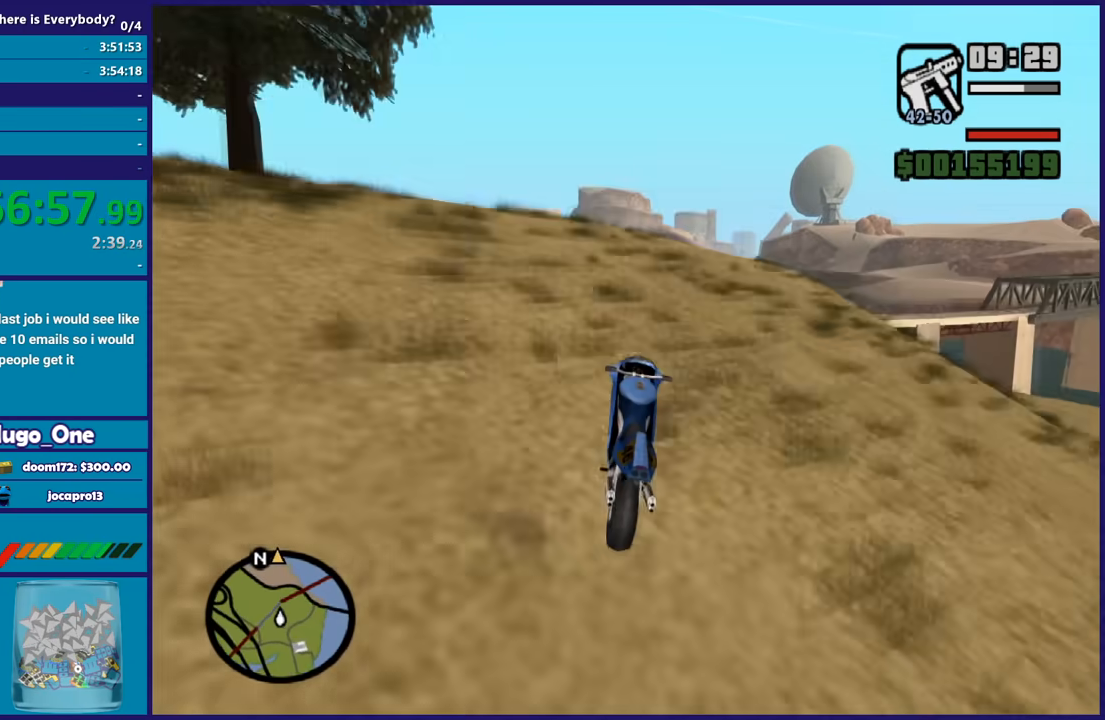
{"buttons": [], "left_stick": "center", "right_stick": "down", "button_events": [[100, "L2", "down"], [267, "L2", "up"]]}
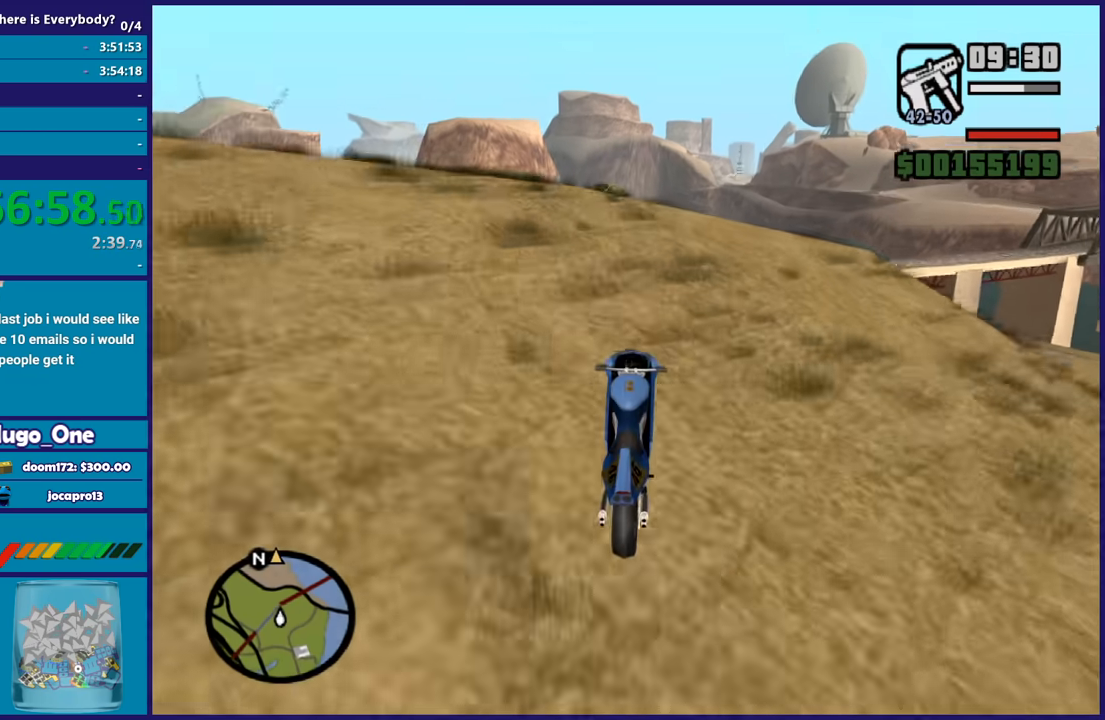
{"buttons": [], "left_stick": "center", "right_stick": "down", "button_events": [[34, "R2", "down"], [434, "R2", "up"]]}
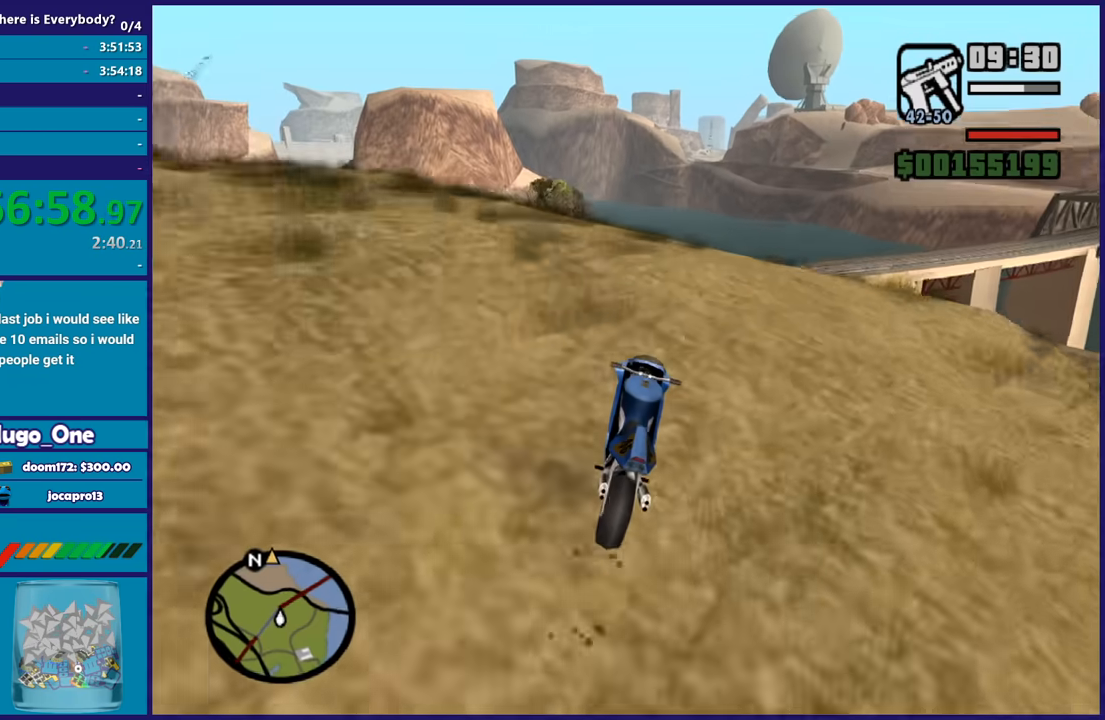
{"buttons": ["R2"], "left_stick": "right", "right_stick": "down-right", "button_events": [[267, "R2", "down"]]}
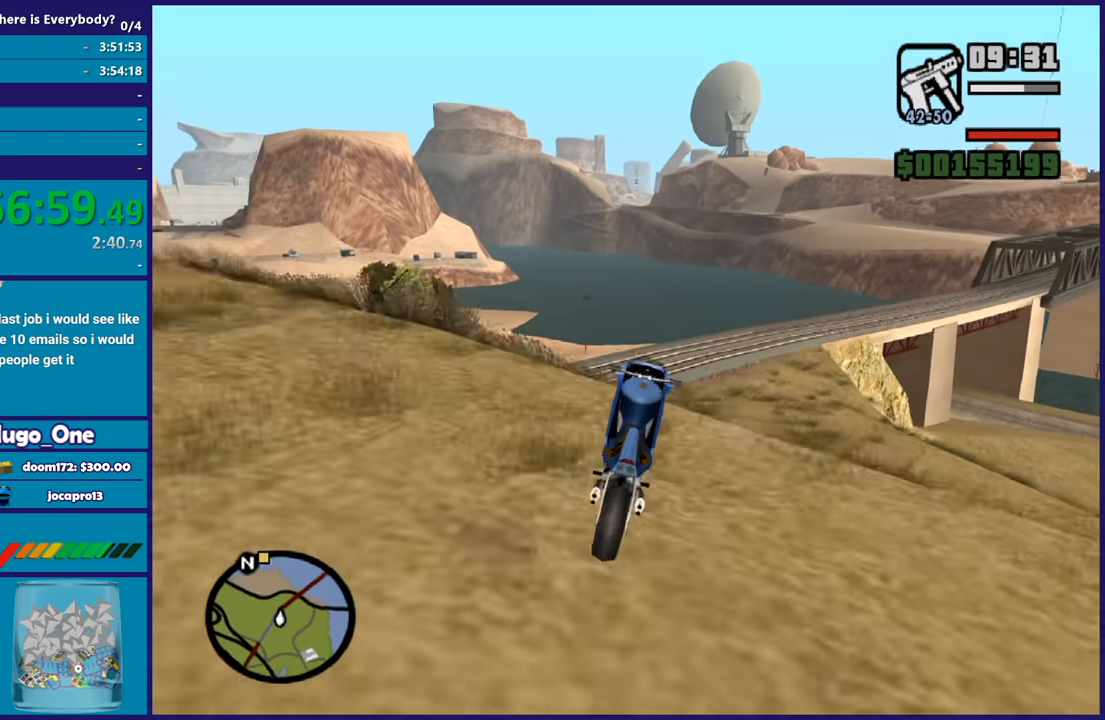
{"buttons": [], "left_stick": "right", "right_stick": "up-right", "button_events": [[67, "R2", "up"]]}
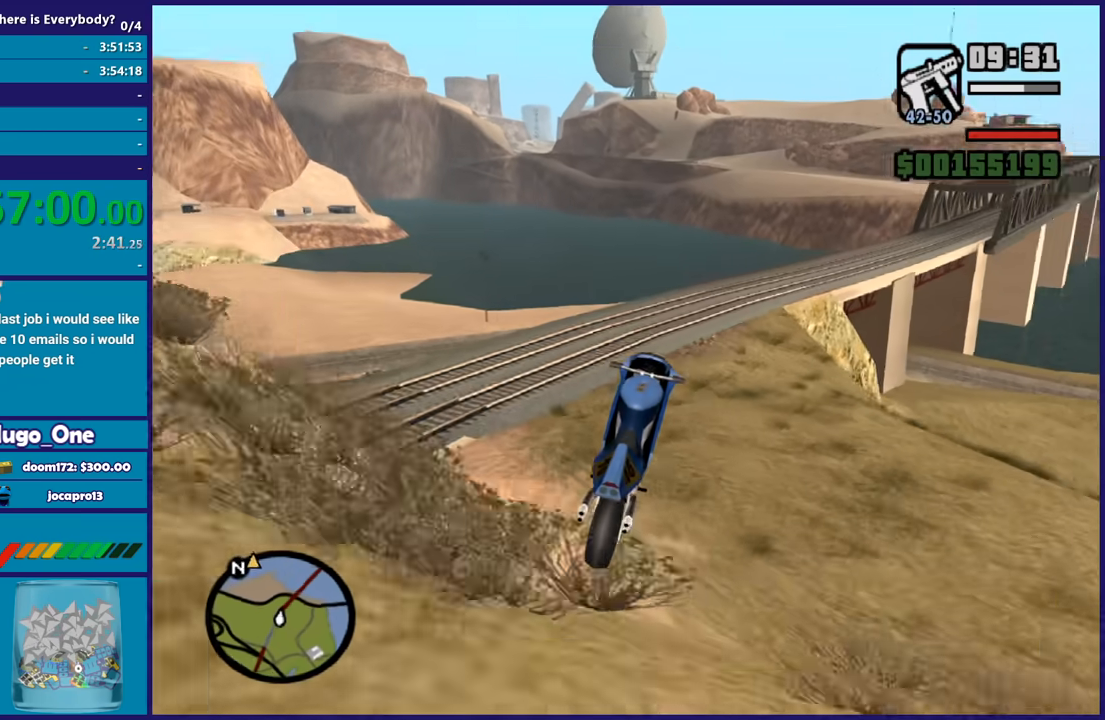
{"buttons": [], "left_stick": "up", "right_stick": "up-right", "button_events": []}
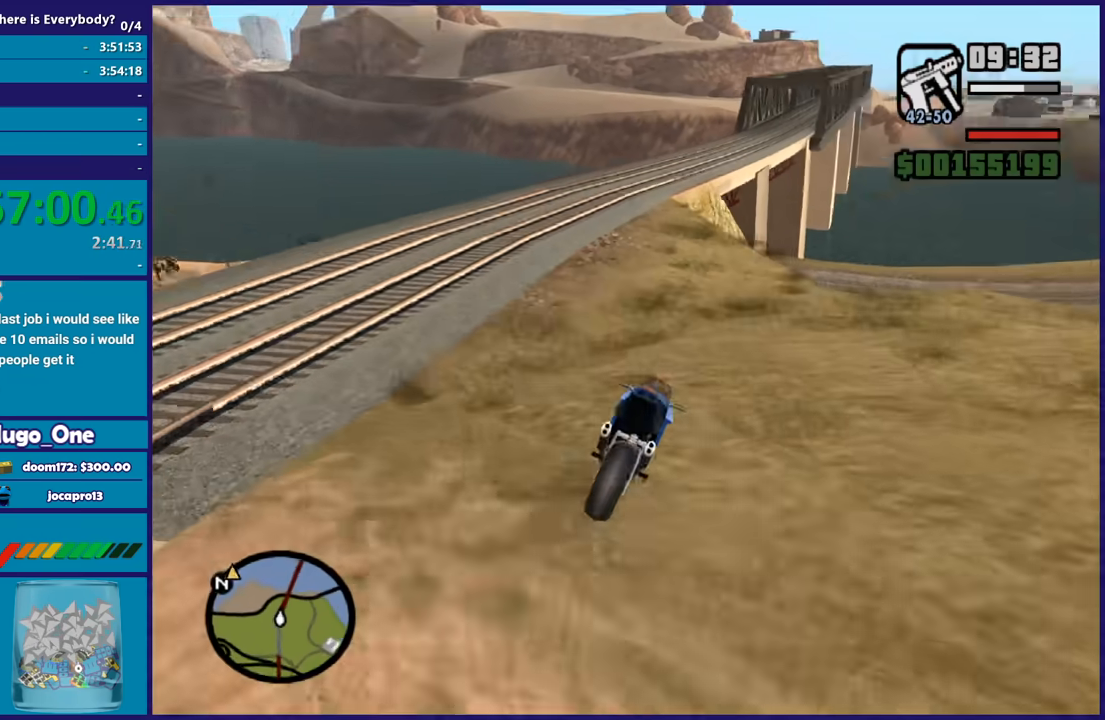
{"buttons": [], "left_stick": "right", "right_stick": "down", "button_events": []}
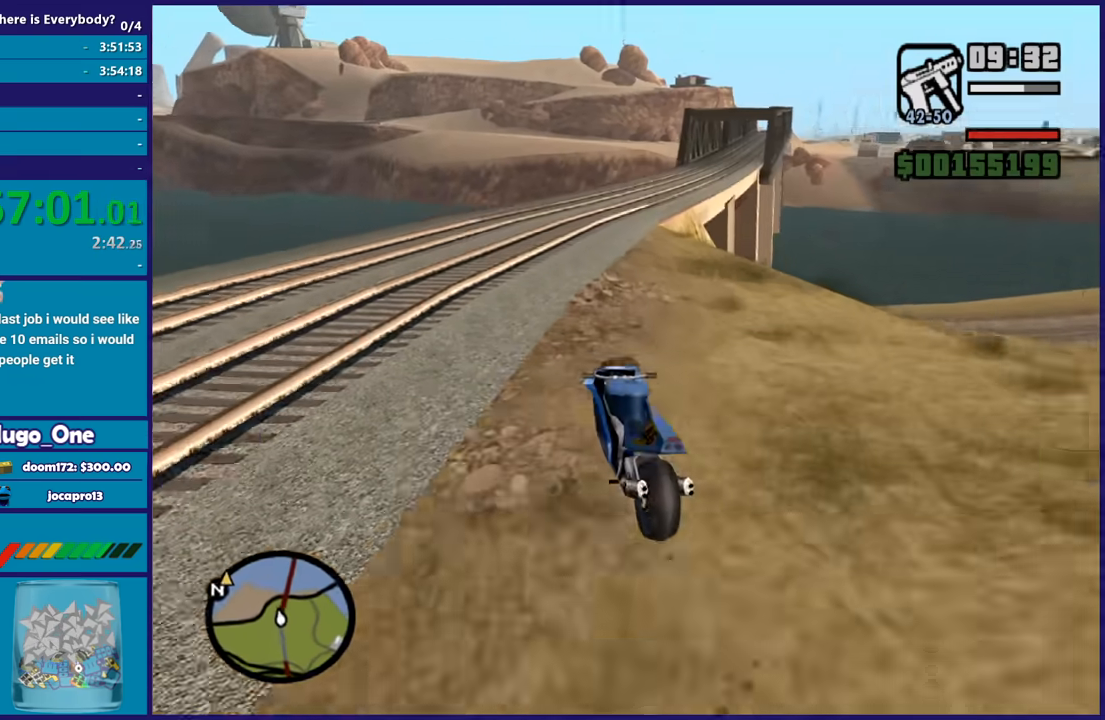
{"buttons": ["R2"], "left_stick": "center", "right_stick": "center", "button_events": [[333, "R2", "down"]]}
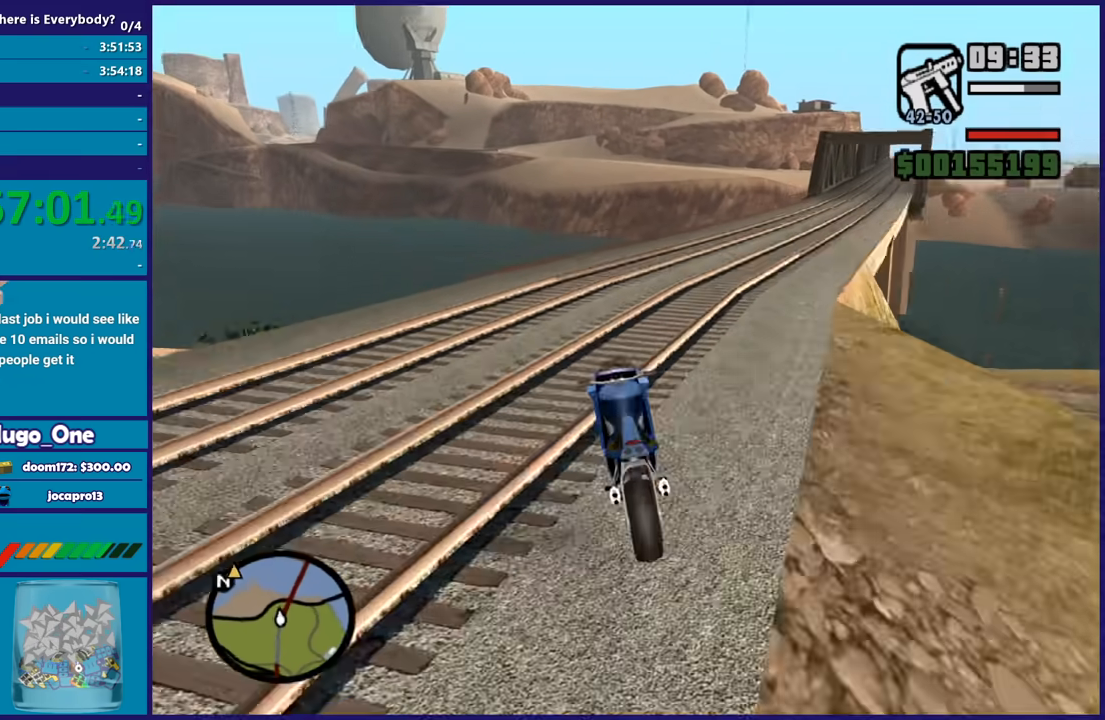
{"buttons": ["R2"], "left_stick": "right", "right_stick": "up-right", "button_events": []}
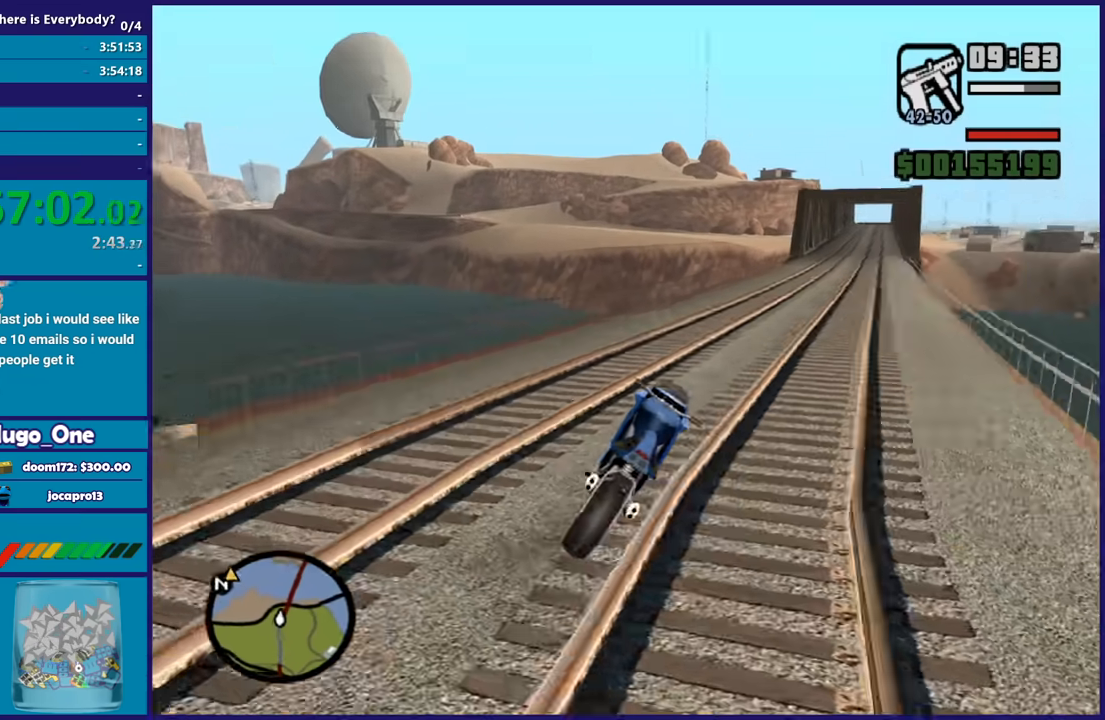
{"buttons": ["R2"], "left_stick": "up-left", "right_stick": "center", "button_events": []}
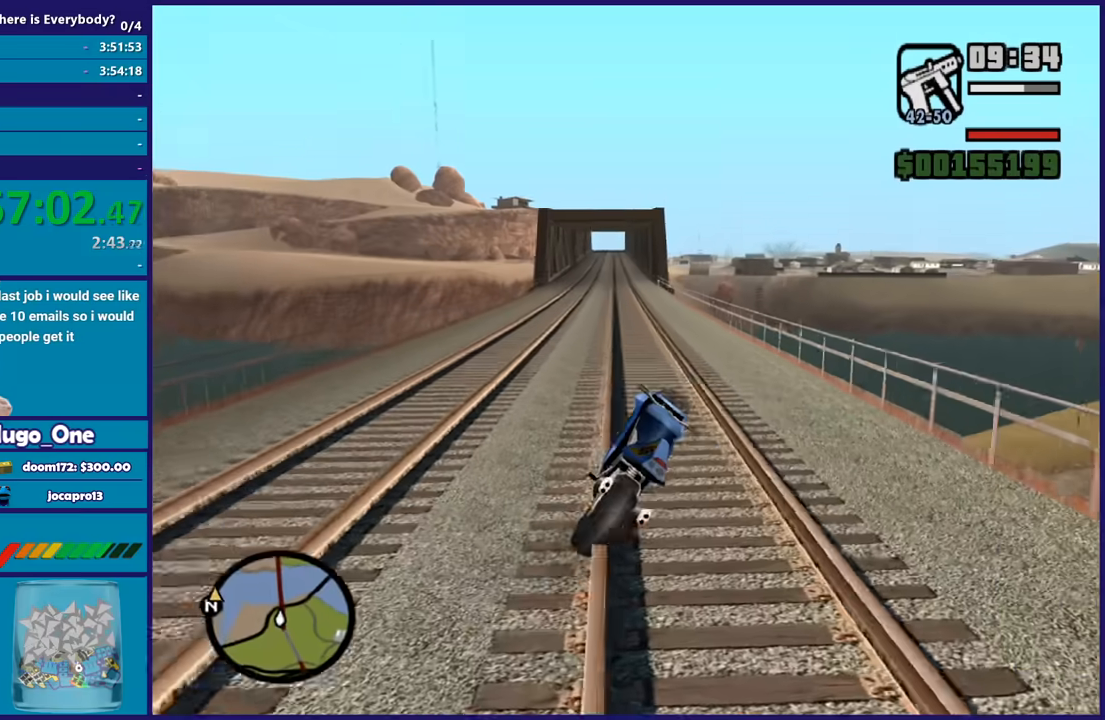
{"buttons": ["R2"], "left_stick": "up-left", "right_stick": "center", "button_events": []}
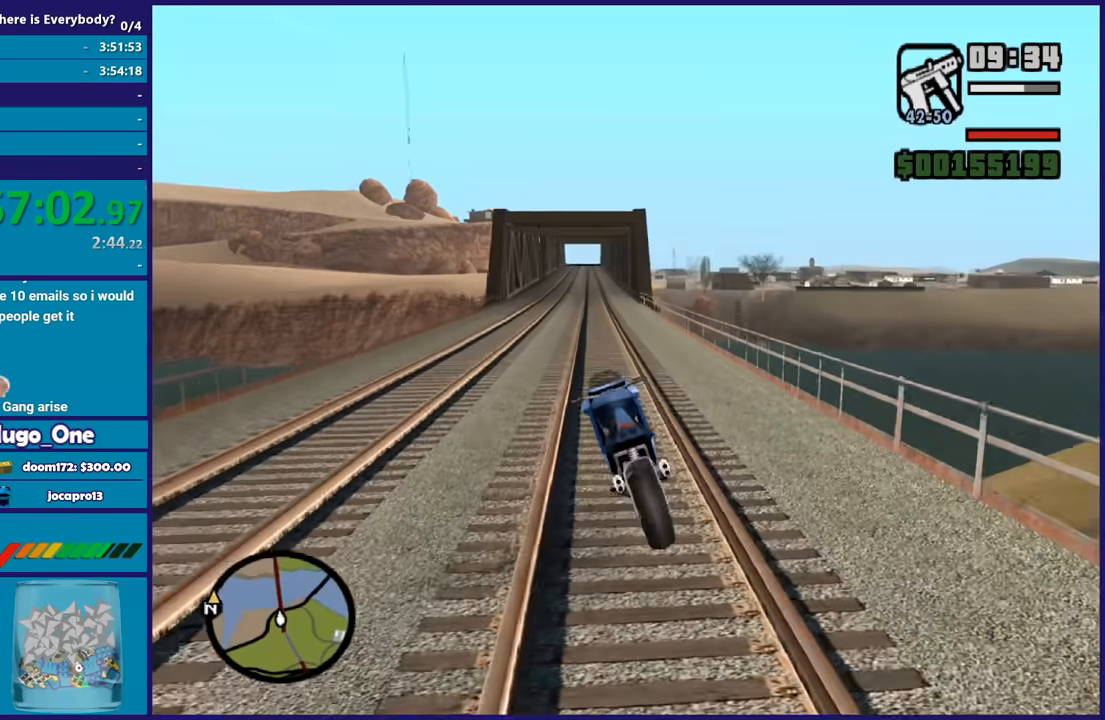
{"buttons": ["R2"], "left_stick": "center", "right_stick": "center", "button_events": []}
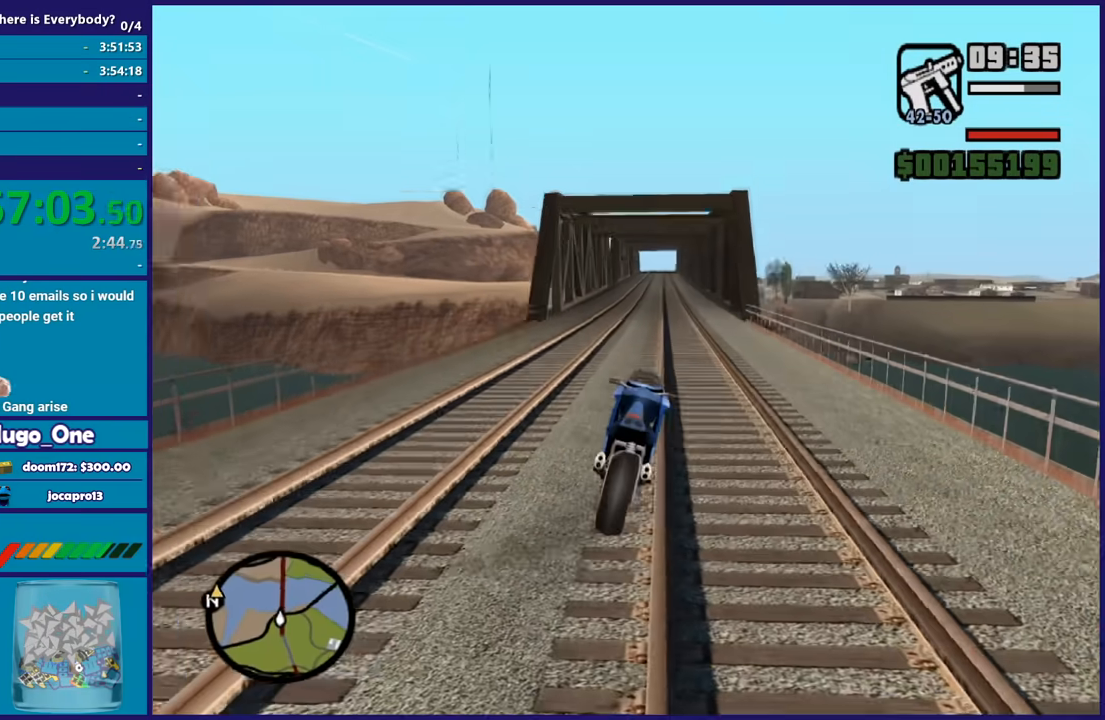
{"buttons": ["R2"], "left_stick": "up-left", "right_stick": "center", "button_events": []}